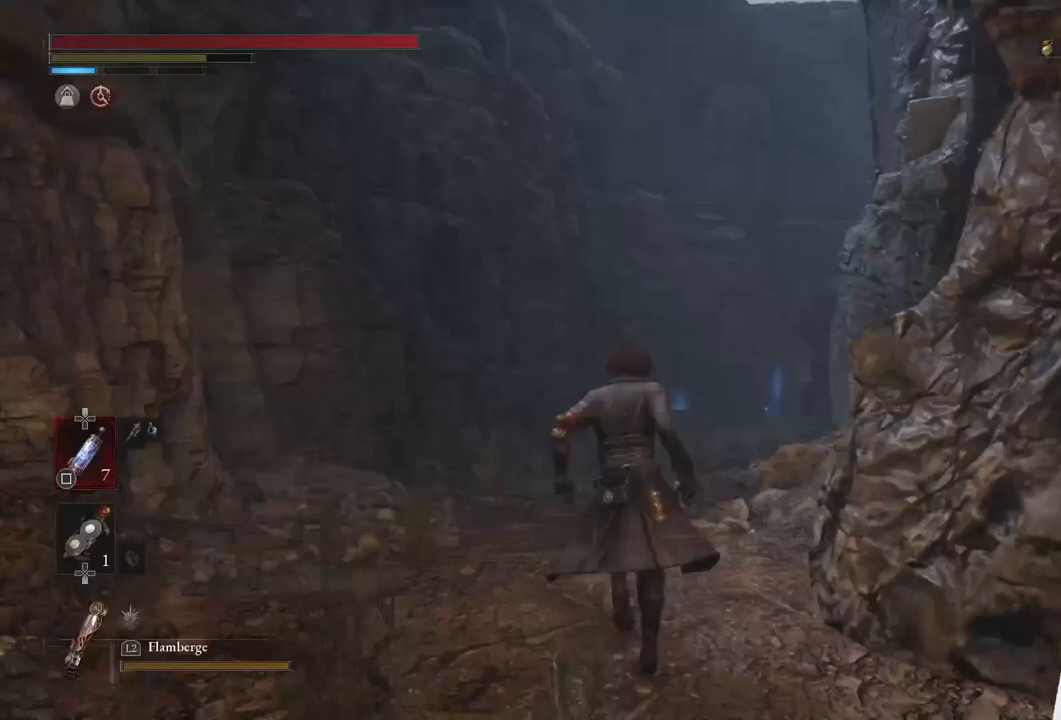
Gameplay with a controller (PlayStation layout); each line is a JSON object with the inputs held at the frame after it. "events" lists button and stick changes between this image and that frame as [ms after this image, input, new state], when the widget could be followed in between.
{"buttons": ["CIRCLE"], "left_stick": "up", "right_stick": "center", "events": [[133, "CIRCLE", "down"]]}
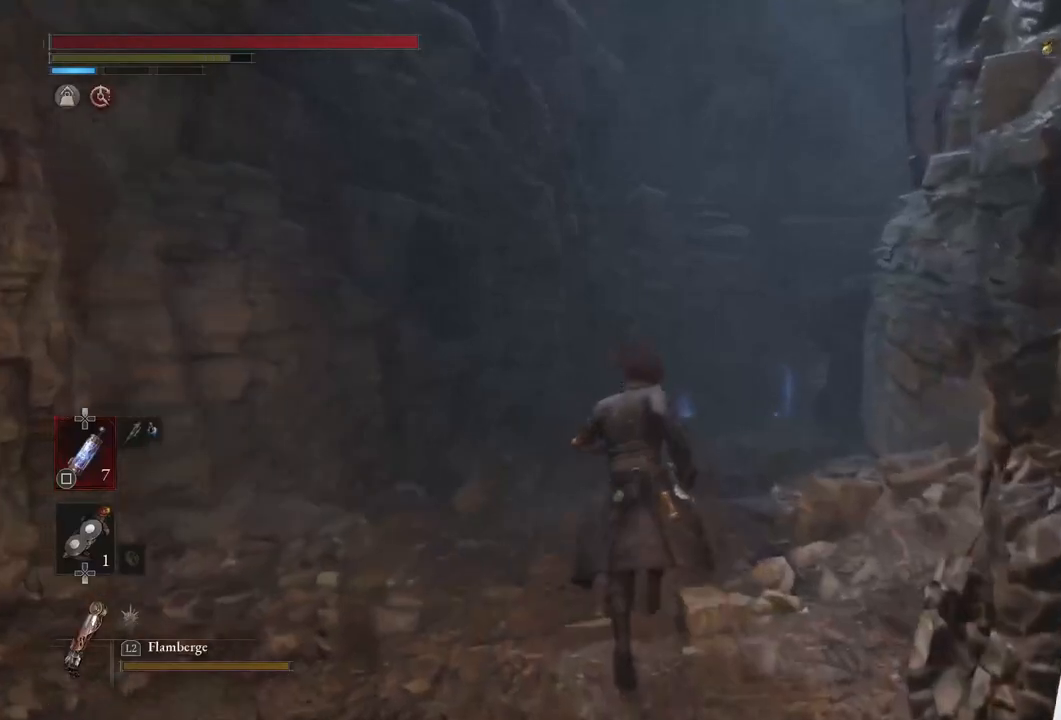
{"buttons": ["CIRCLE"], "left_stick": "up", "right_stick": "center", "events": [[50, "right_stick", "down-right"], [150, "right_stick", "center"]]}
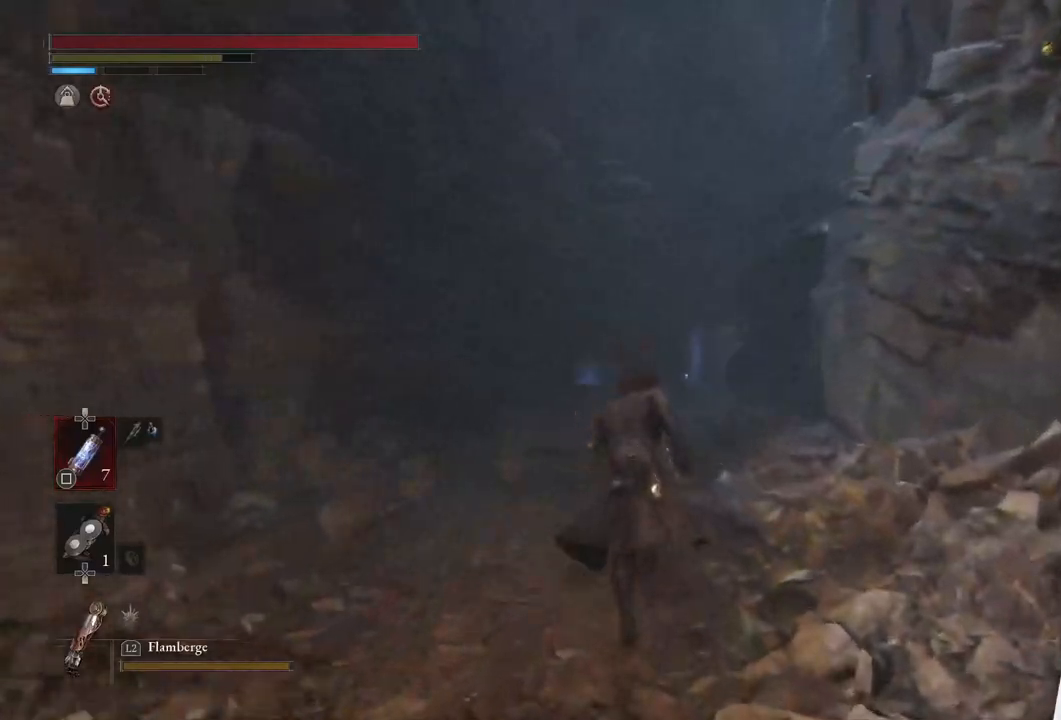
{"buttons": ["CIRCLE"], "left_stick": "up", "right_stick": "center", "events": []}
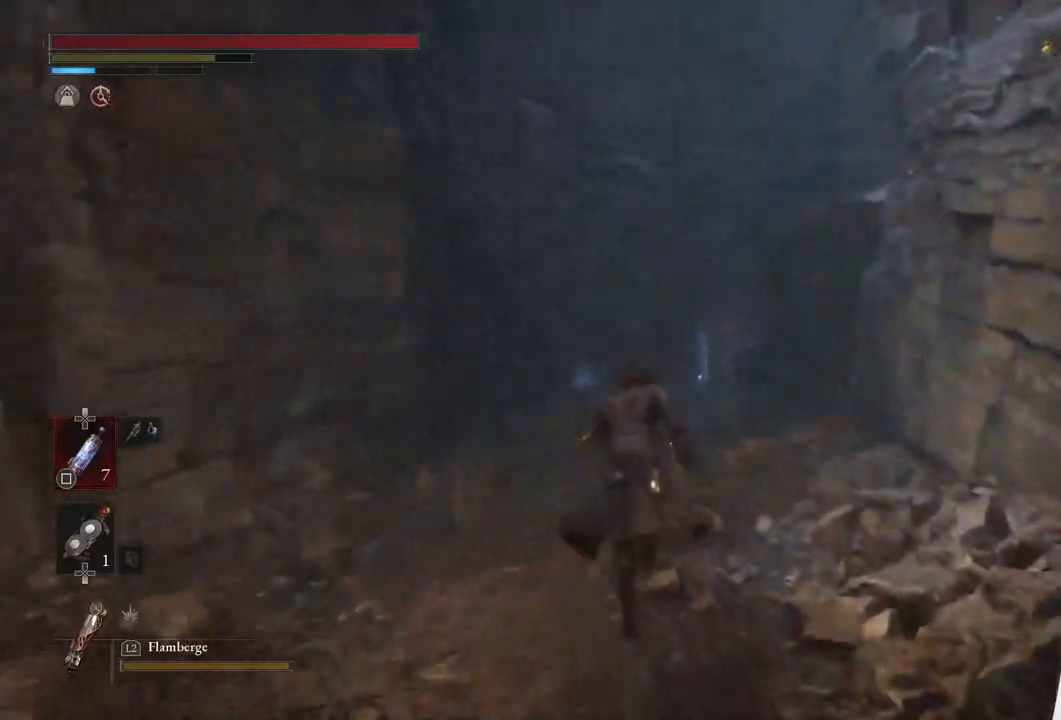
{"buttons": ["CIRCLE"], "left_stick": "up", "right_stick": "center", "events": []}
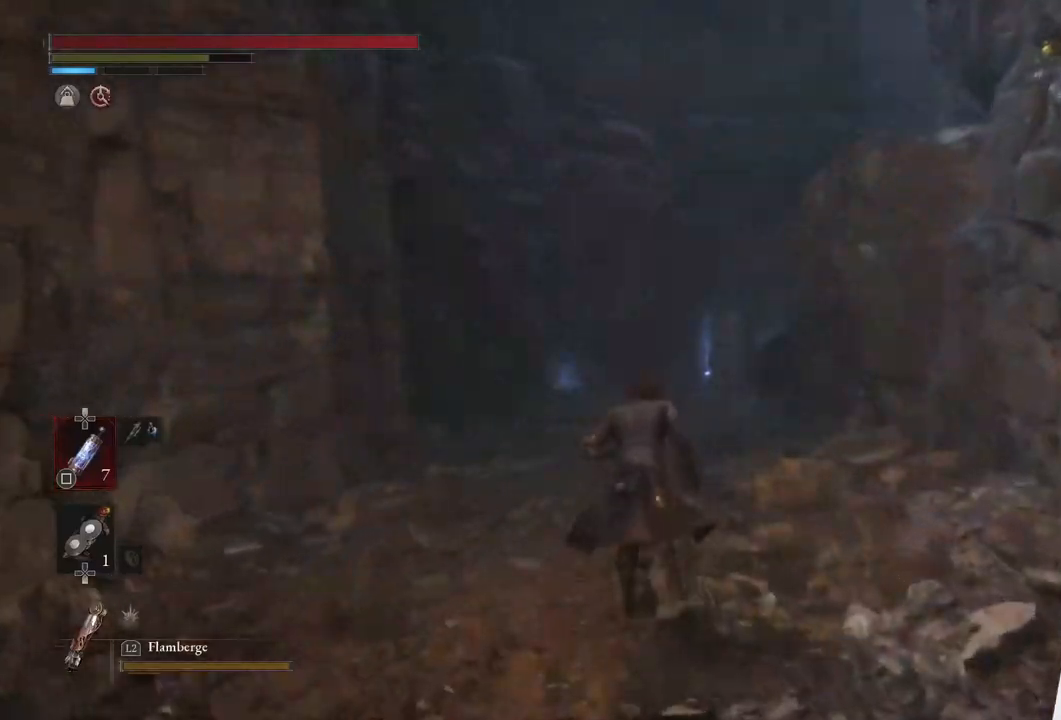
{"buttons": ["CIRCLE"], "left_stick": "up", "right_stick": "center", "events": []}
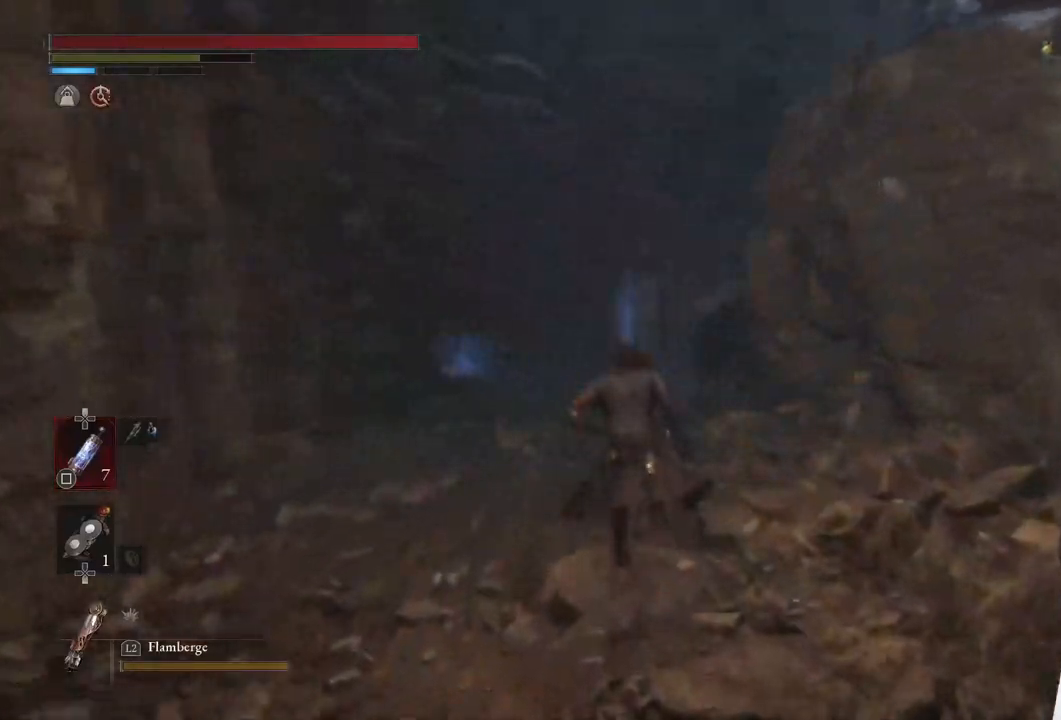
{"buttons": ["CIRCLE"], "left_stick": "up", "right_stick": "center", "events": []}
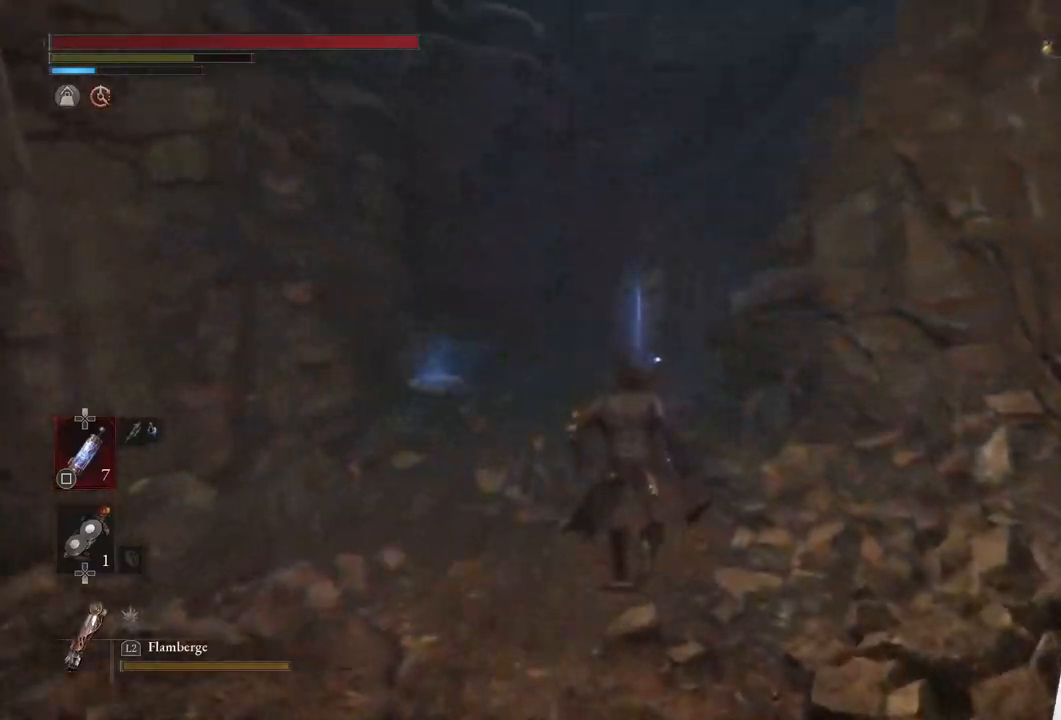
{"buttons": ["CIRCLE"], "left_stick": "up", "right_stick": "center", "events": []}
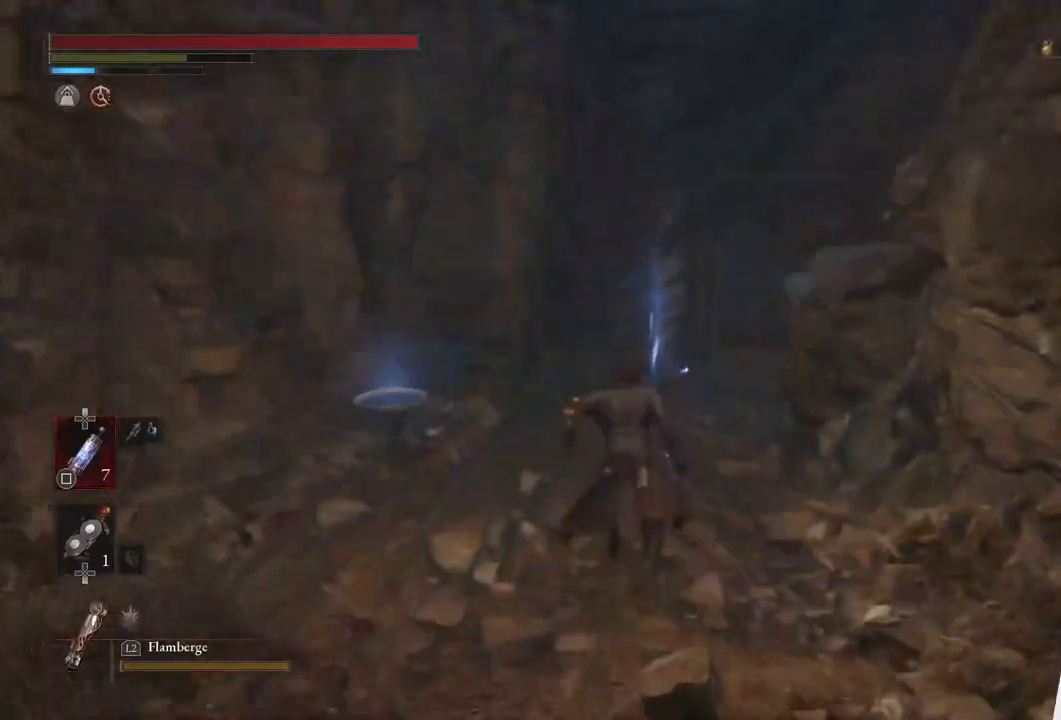
{"buttons": ["CIRCLE"], "left_stick": "up", "right_stick": "right", "events": [[500, "right_stick", "right"]]}
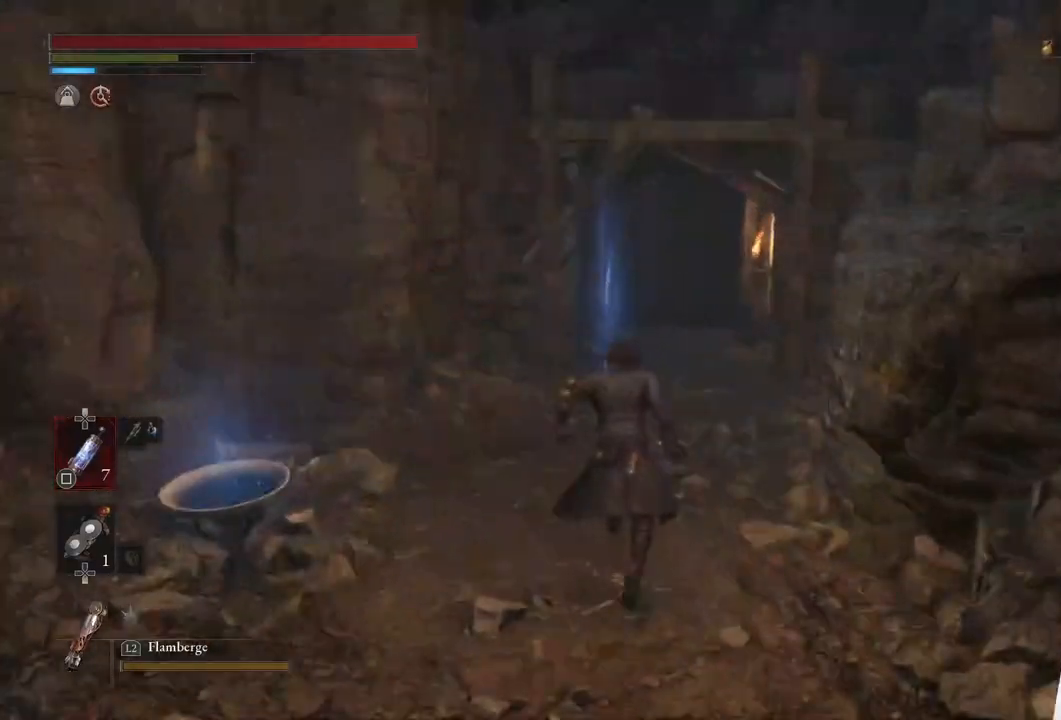
{"buttons": ["CROSS"], "left_stick": "up", "right_stick": "center", "events": [[100, "right_stick", "center"], [167, "CIRCLE", "up"], [350, "CROSS", "down"], [400, "CROSS", "up"], [483, "CROSS", "down"]]}
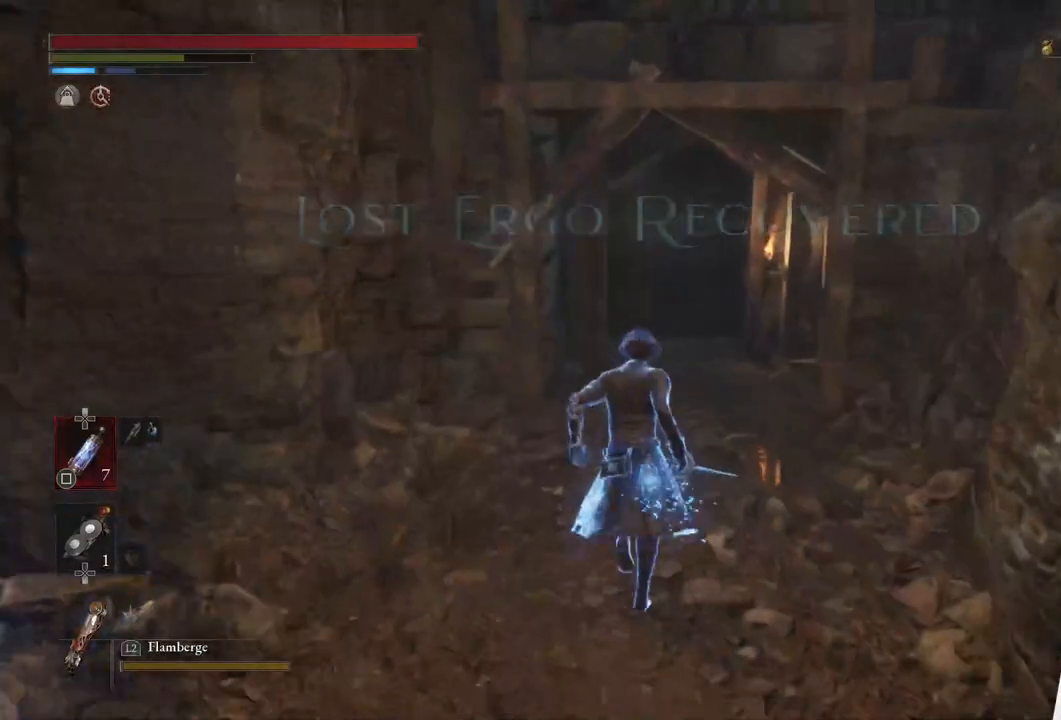
{"buttons": [], "left_stick": "up", "right_stick": "center", "events": [[50, "CROSS", "up"]]}
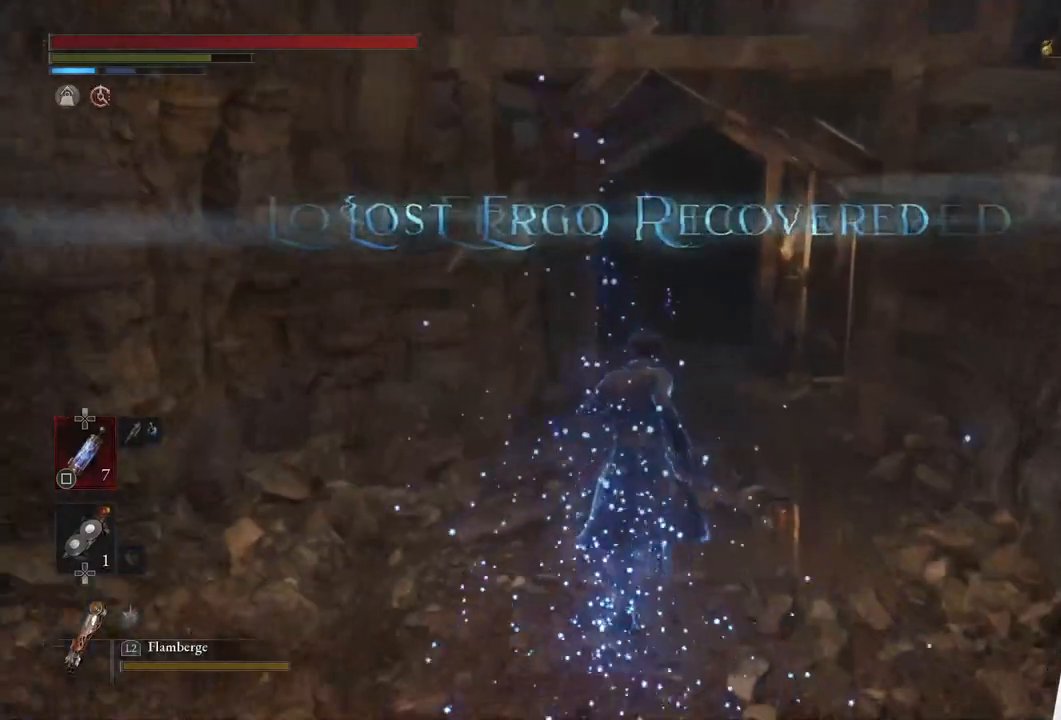
{"buttons": [], "left_stick": "up", "right_stick": "center", "events": []}
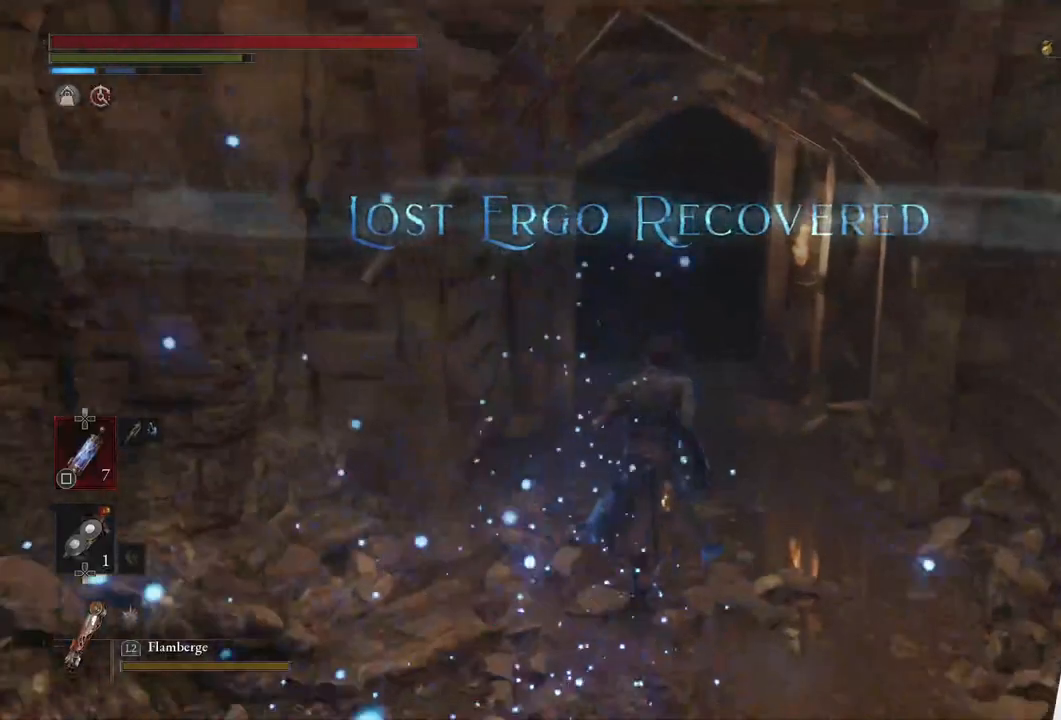
{"buttons": [], "left_stick": "up", "right_stick": "center", "events": []}
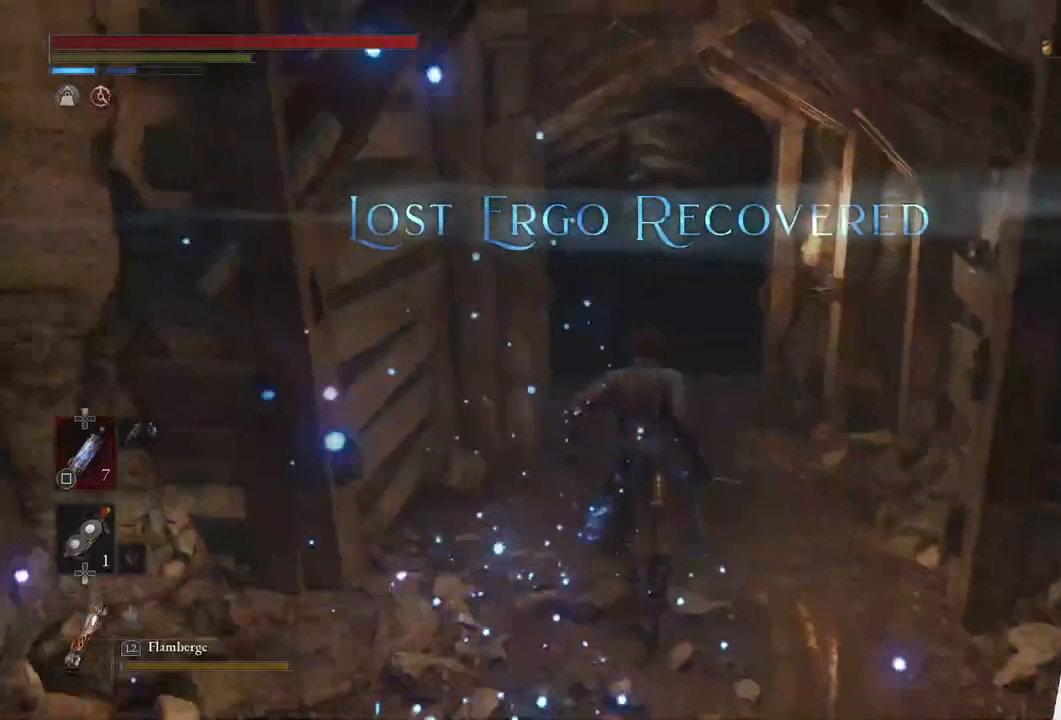
{"buttons": [], "left_stick": "center", "right_stick": "center", "events": [[167, "TOUCHPAD", "down"], [417, "TOUCHPAD", "up"], [483, "left_stick", "center"]]}
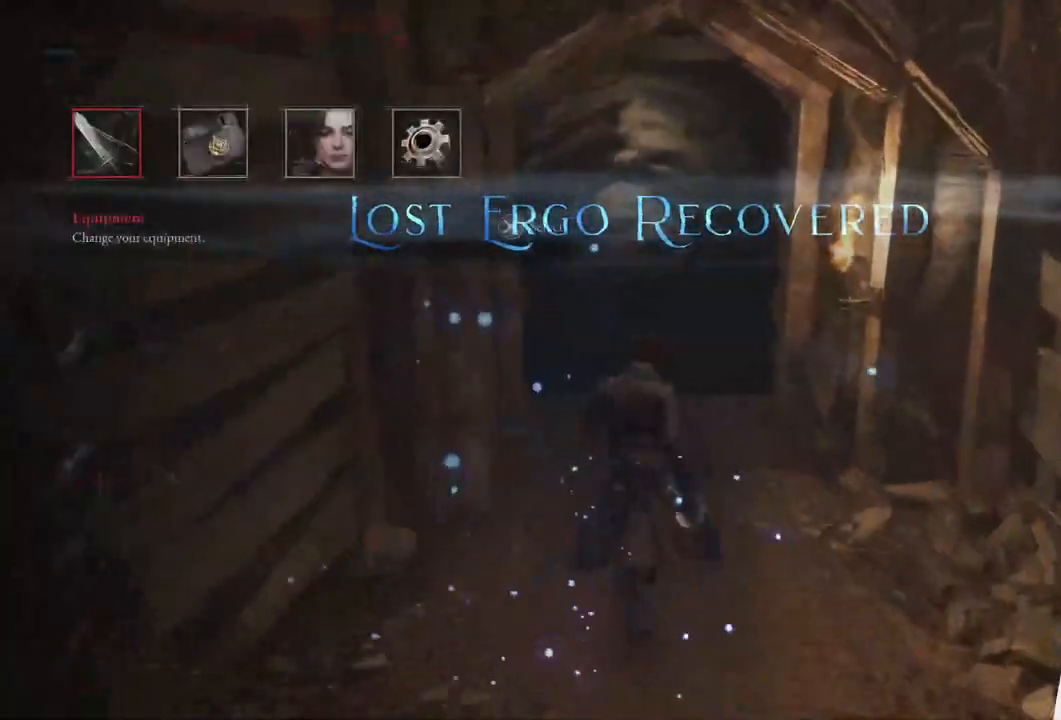
{"buttons": [], "left_stick": "center", "right_stick": "center", "events": [[400, "CROSS", "down"], [467, "CROSS", "up"]]}
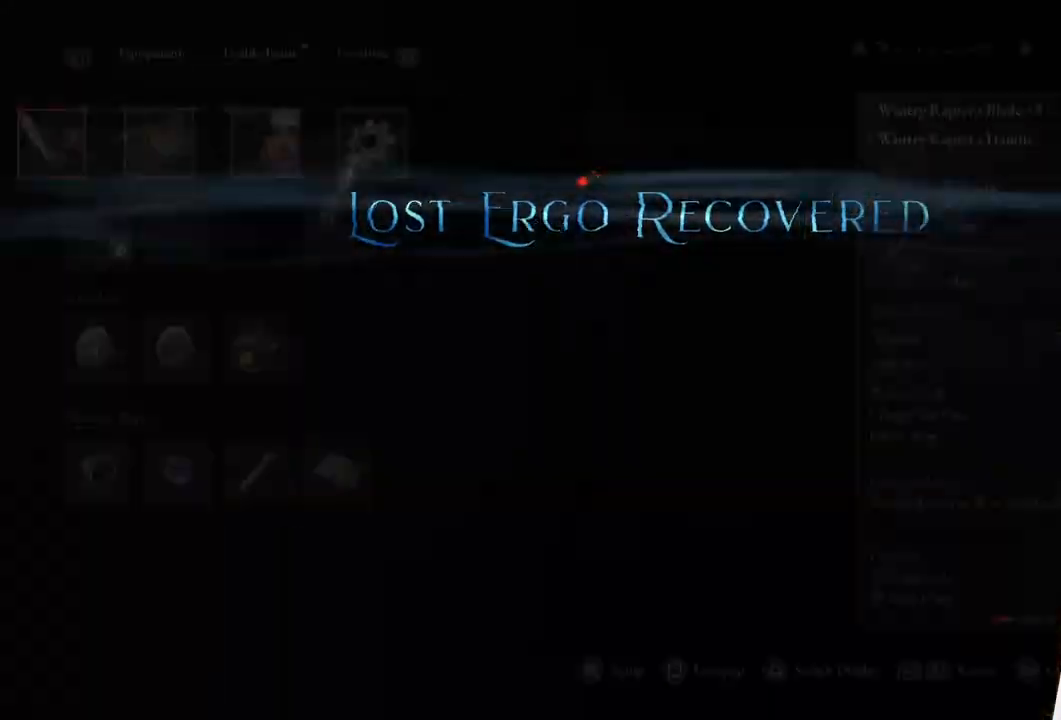
{"buttons": [], "left_stick": "center", "right_stick": "center", "events": []}
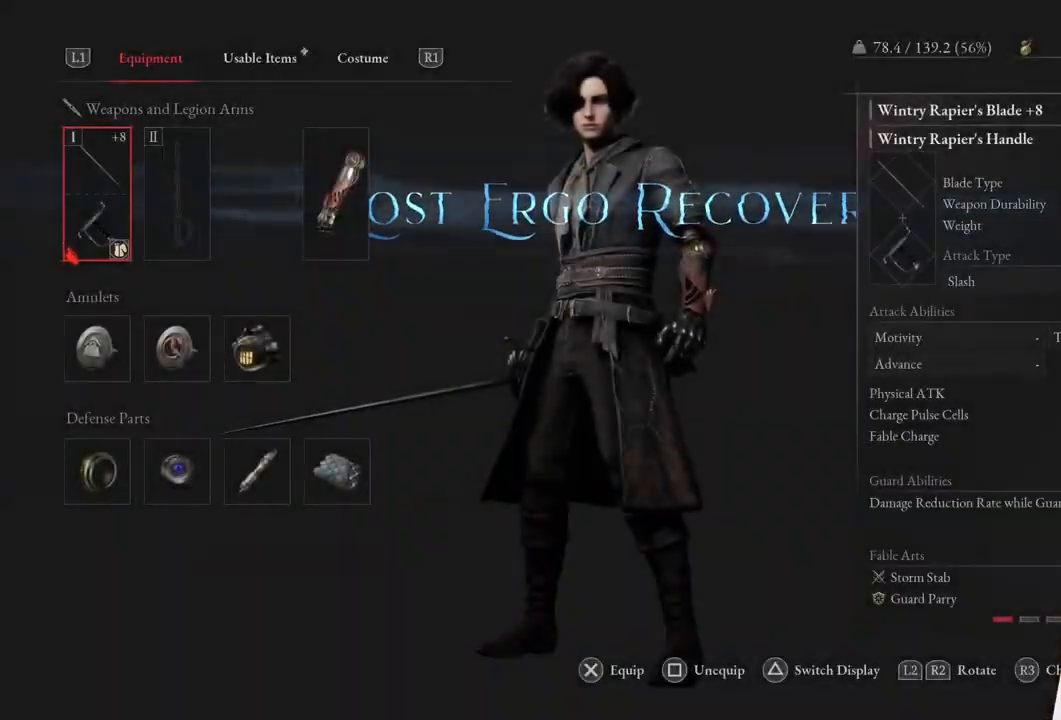
{"buttons": [], "left_stick": "center", "right_stick": "center", "events": [[183, "R1", "down"], [300, "R1", "up"]]}
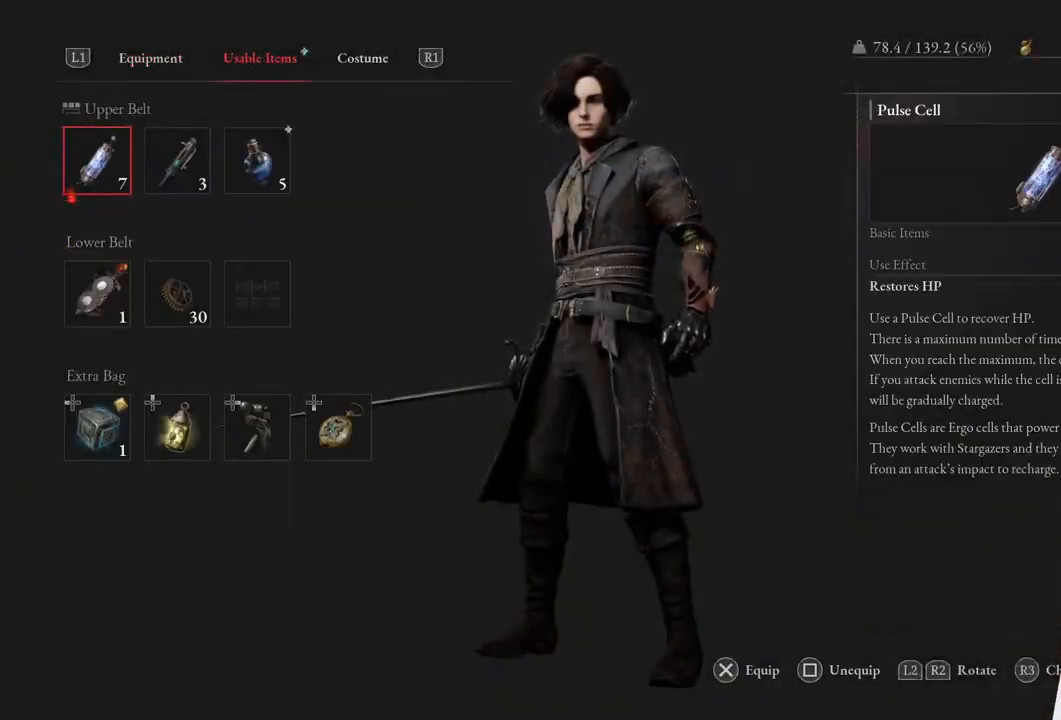
{"buttons": [], "left_stick": "center", "right_stick": "center", "events": [[350, "DPAD_RIGHT", "down"], [467, "DPAD_RIGHT", "up"]]}
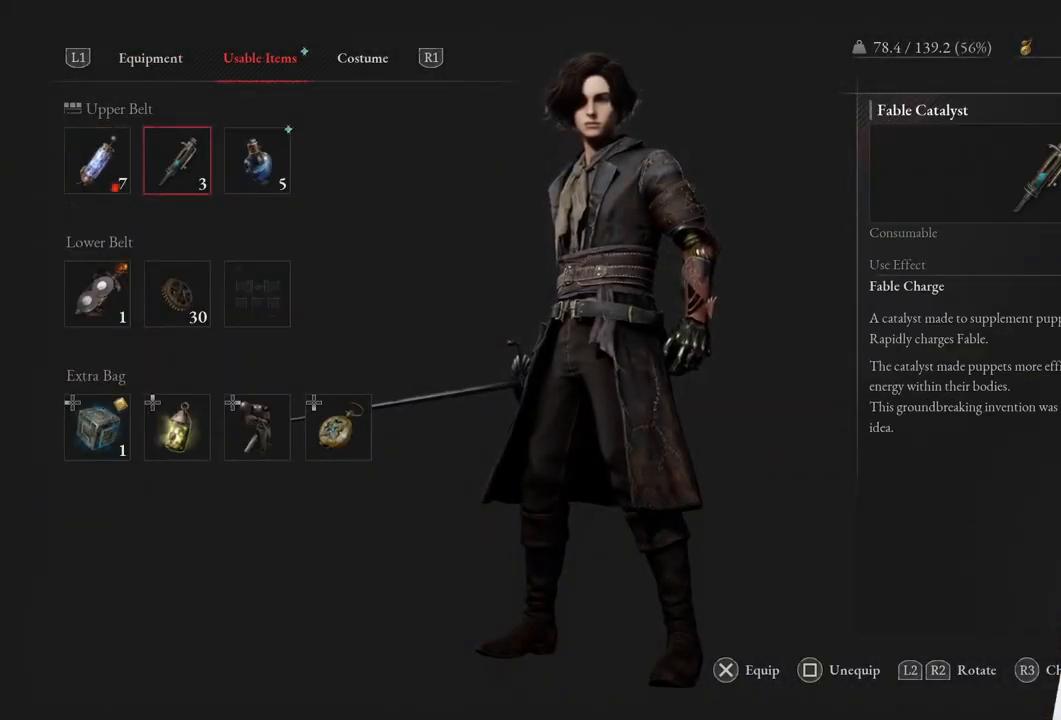
{"buttons": [], "left_stick": "center", "right_stick": "center", "events": [[17, "DPAD_RIGHT", "down"], [133, "CROSS", "down"], [133, "DPAD_RIGHT", "up"], [250, "CROSS", "up"]]}
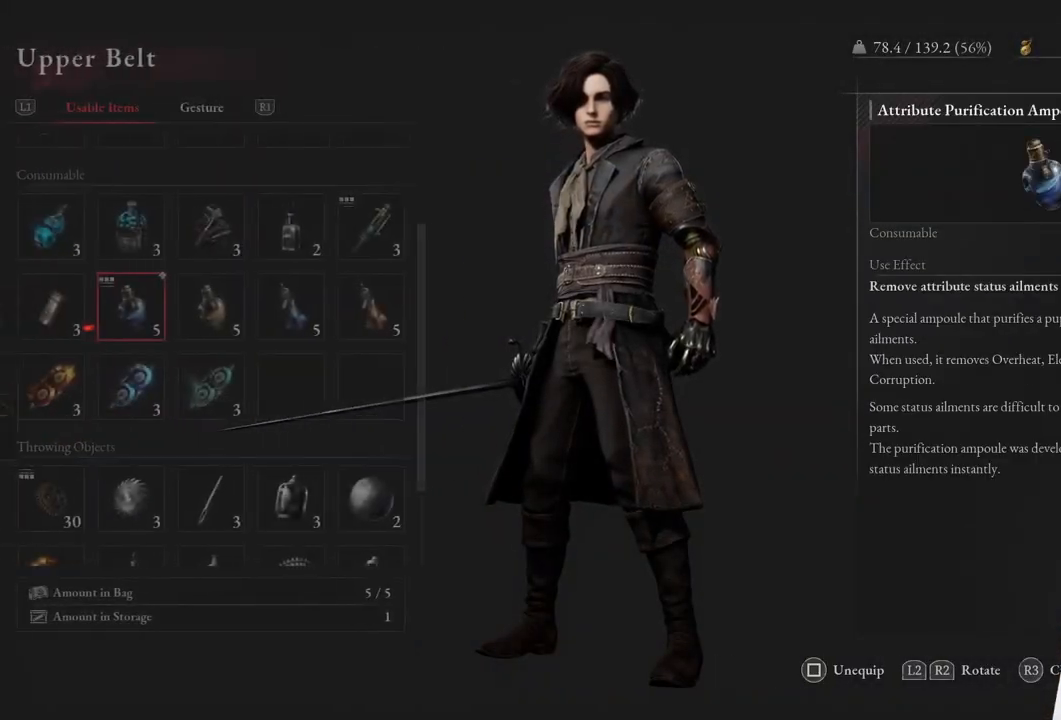
{"buttons": [], "left_stick": "center", "right_stick": "center", "events": []}
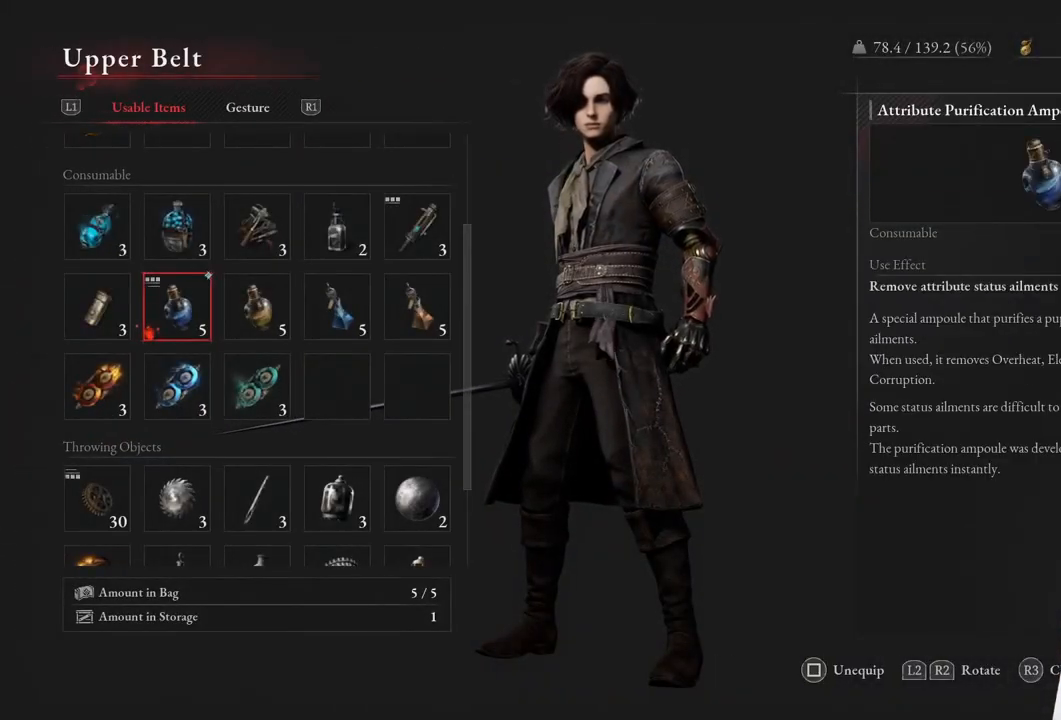
{"buttons": [], "left_stick": "center", "right_stick": "center", "events": []}
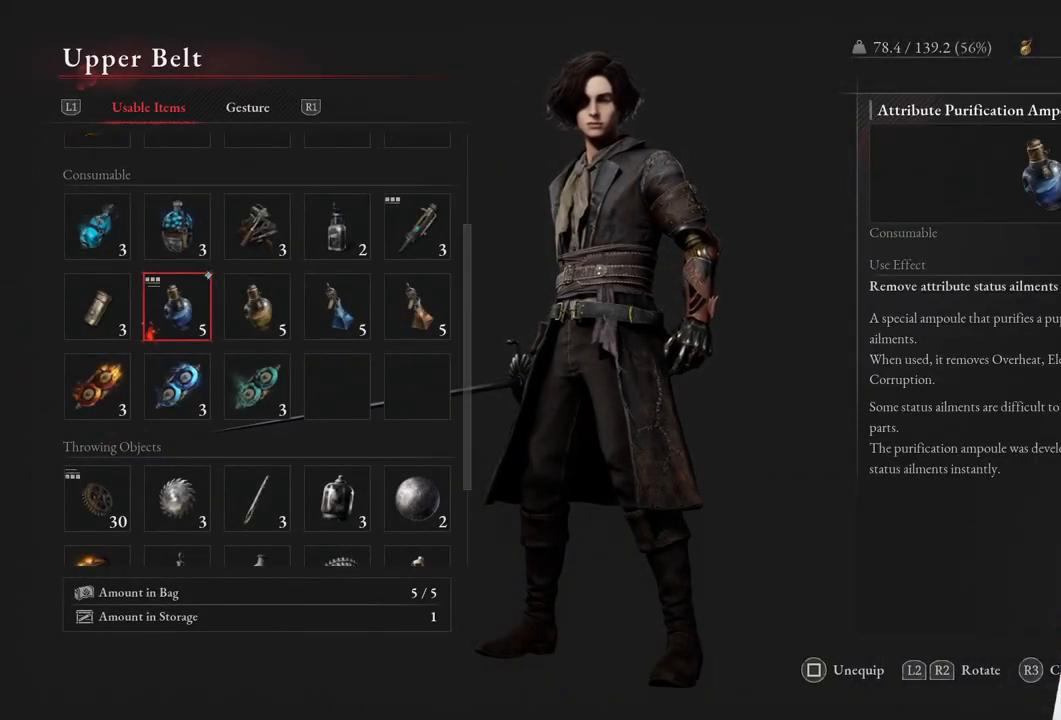
{"buttons": ["DPAD_UP"], "left_stick": "center", "right_stick": "center", "events": [[133, "DPAD_DOWN", "down"], [217, "DPAD_DOWN", "up"], [450, "DPAD_UP", "down"]]}
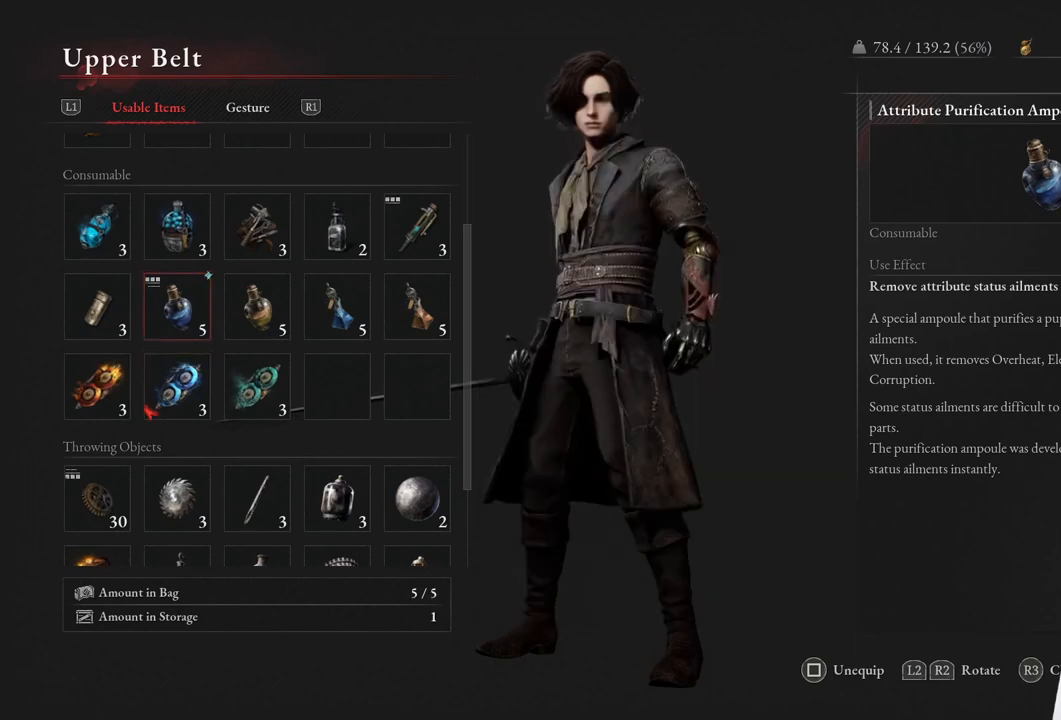
{"buttons": [], "left_stick": "center", "right_stick": "center", "events": [[33, "DPAD_UP", "up"], [317, "CIRCLE", "down"], [433, "CIRCLE", "up"]]}
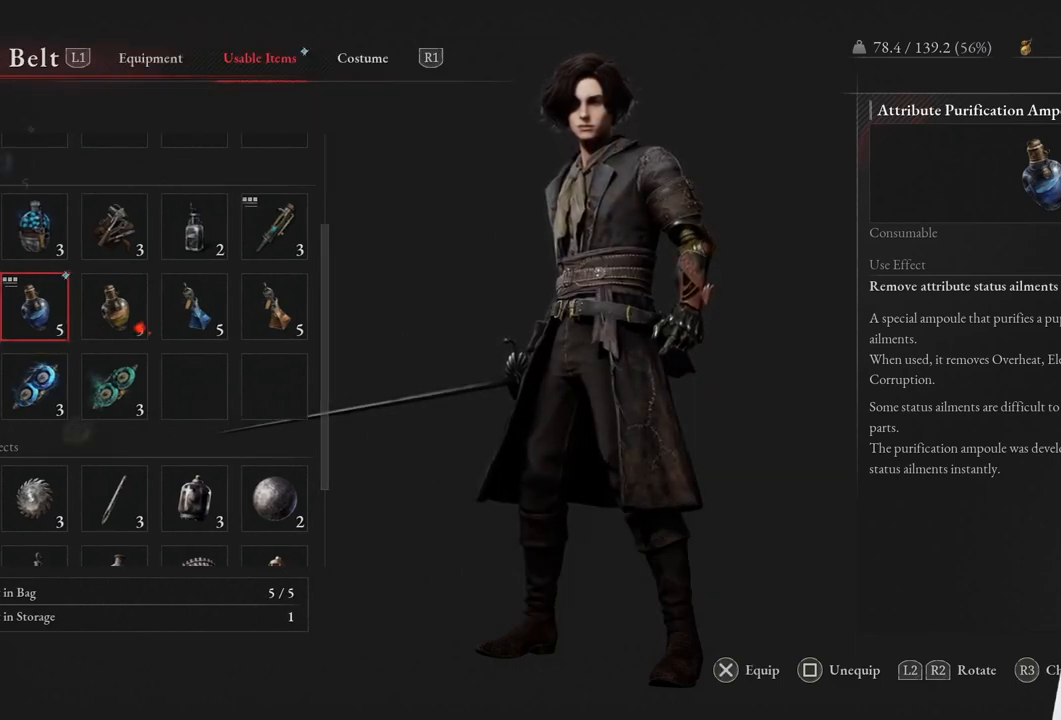
{"buttons": [], "left_stick": "center", "right_stick": "center", "events": []}
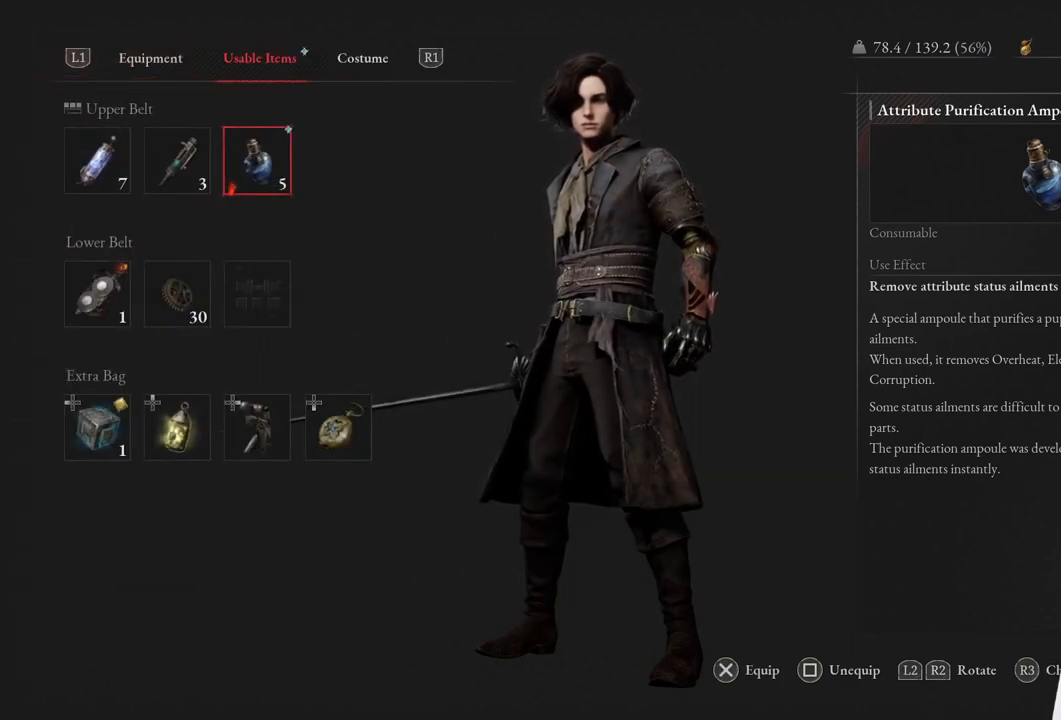
{"buttons": [], "left_stick": "center", "right_stick": "center", "events": [[283, "DPAD_LEFT", "down"], [367, "DPAD_LEFT", "up"]]}
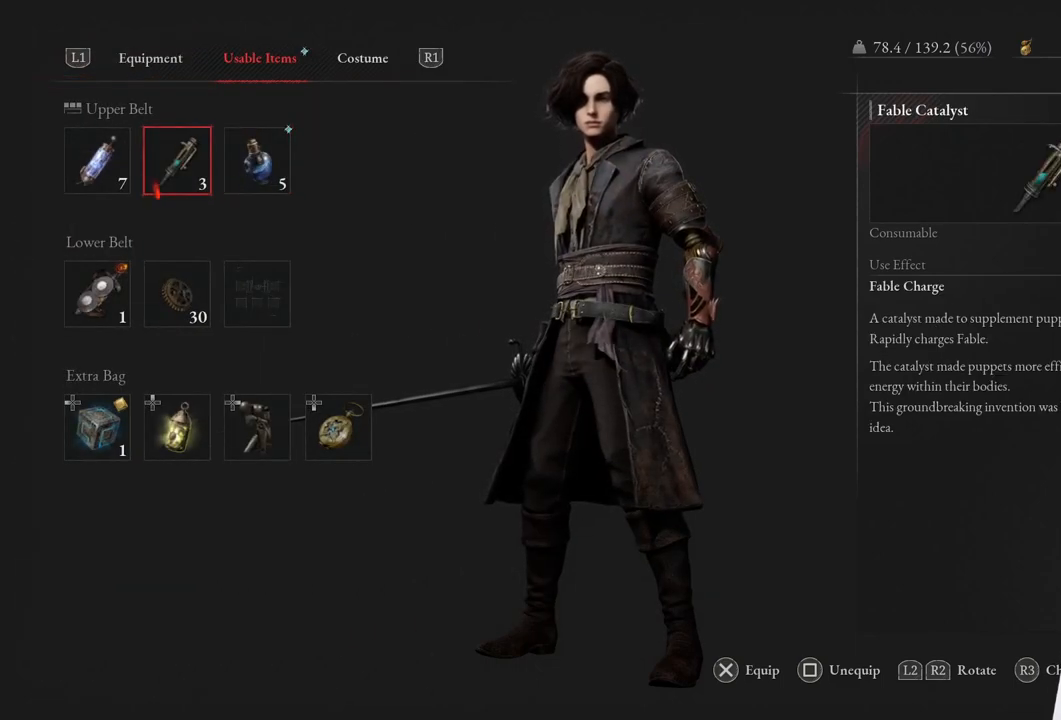
{"buttons": [], "left_stick": "center", "right_stick": "center", "events": []}
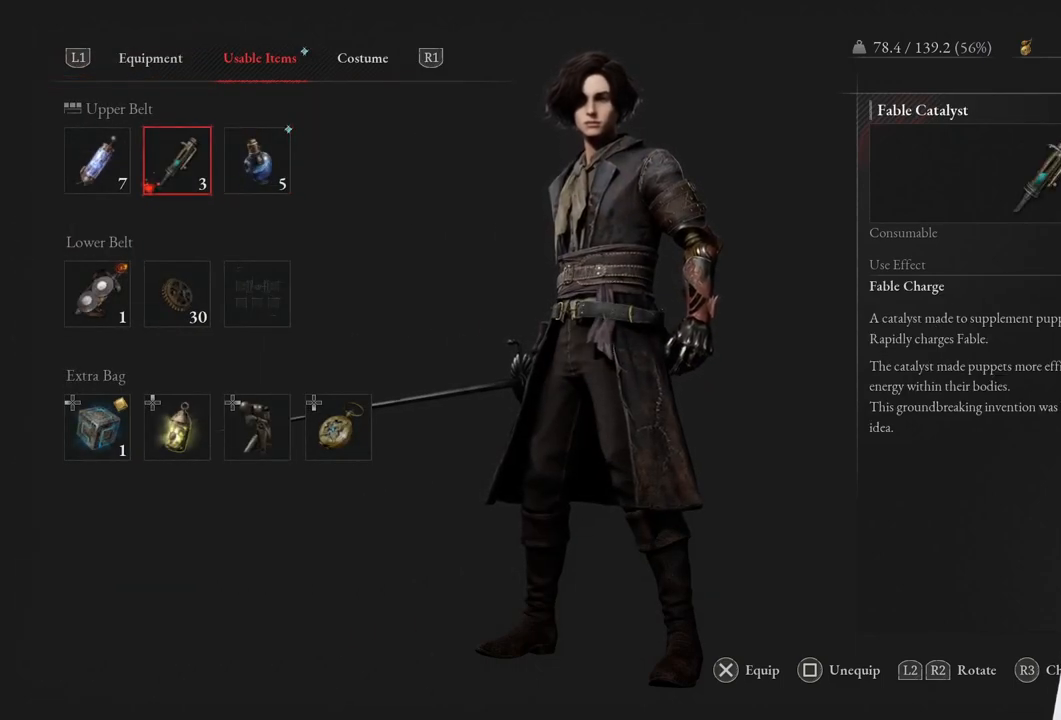
{"buttons": [], "left_stick": "center", "right_stick": "center", "events": [[133, "DPAD_DOWN", "down"], [233, "DPAD_DOWN", "up"], [333, "DPAD_DOWN", "down"], [417, "DPAD_DOWN", "up"]]}
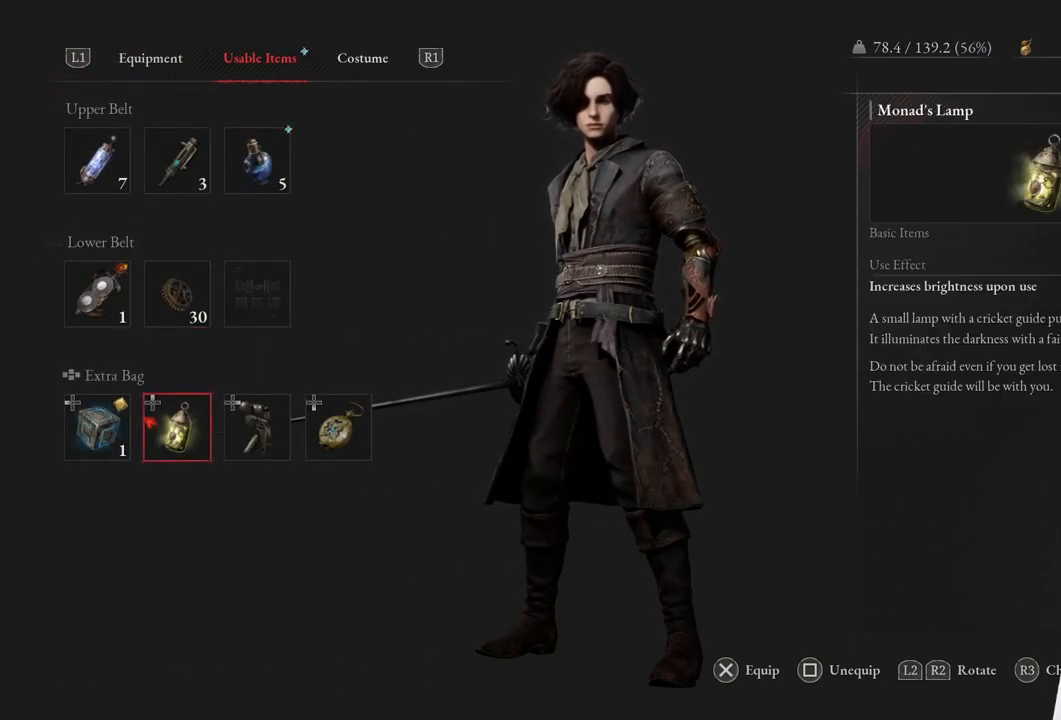
{"buttons": [], "left_stick": "center", "right_stick": "center", "events": [[33, "DPAD_LEFT", "down"], [133, "DPAD_LEFT", "up"]]}
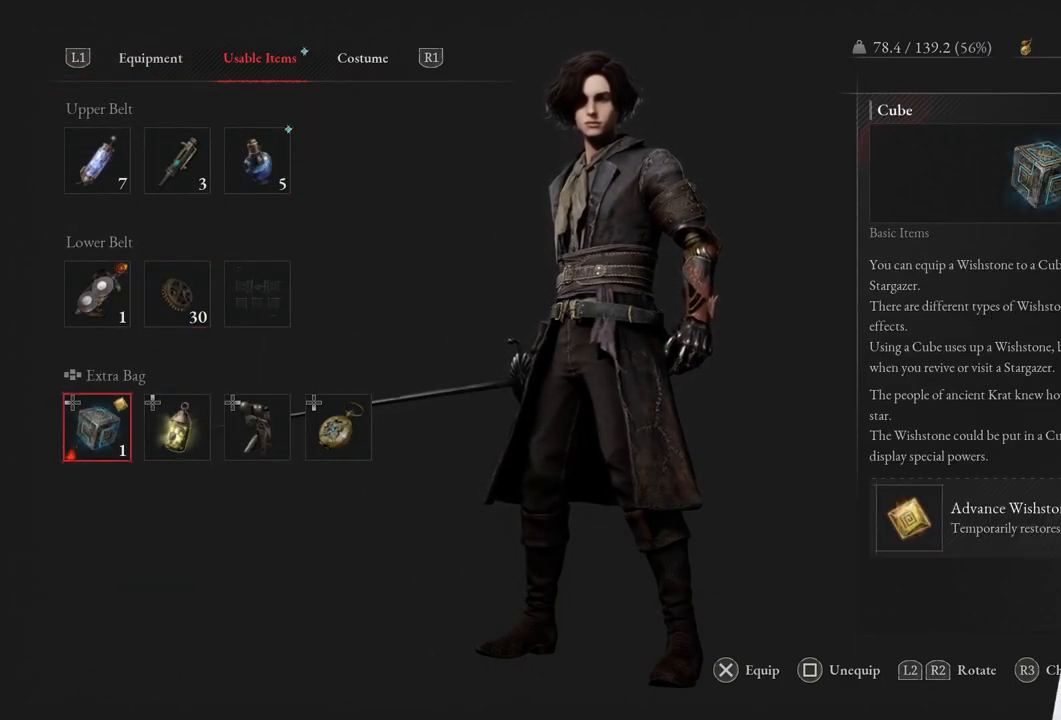
{"buttons": [], "left_stick": "center", "right_stick": "center", "events": [[133, "CIRCLE", "down"], [233, "CIRCLE", "up"]]}
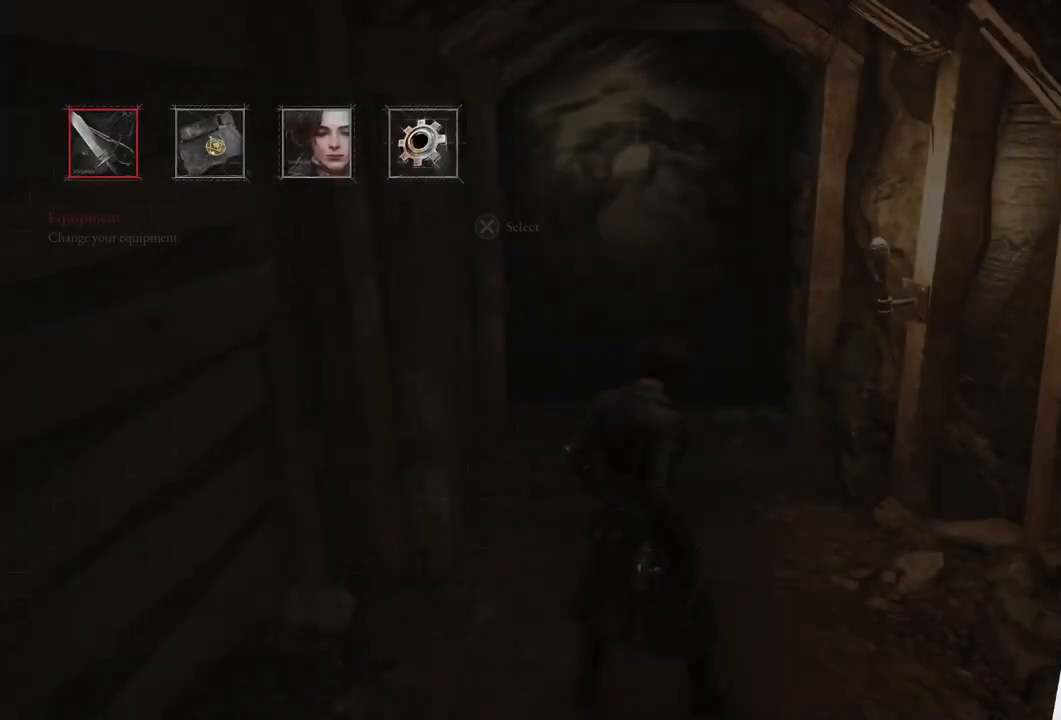
{"buttons": [], "left_stick": "up", "right_stick": "center", "events": [[267, "left_stick", "up"]]}
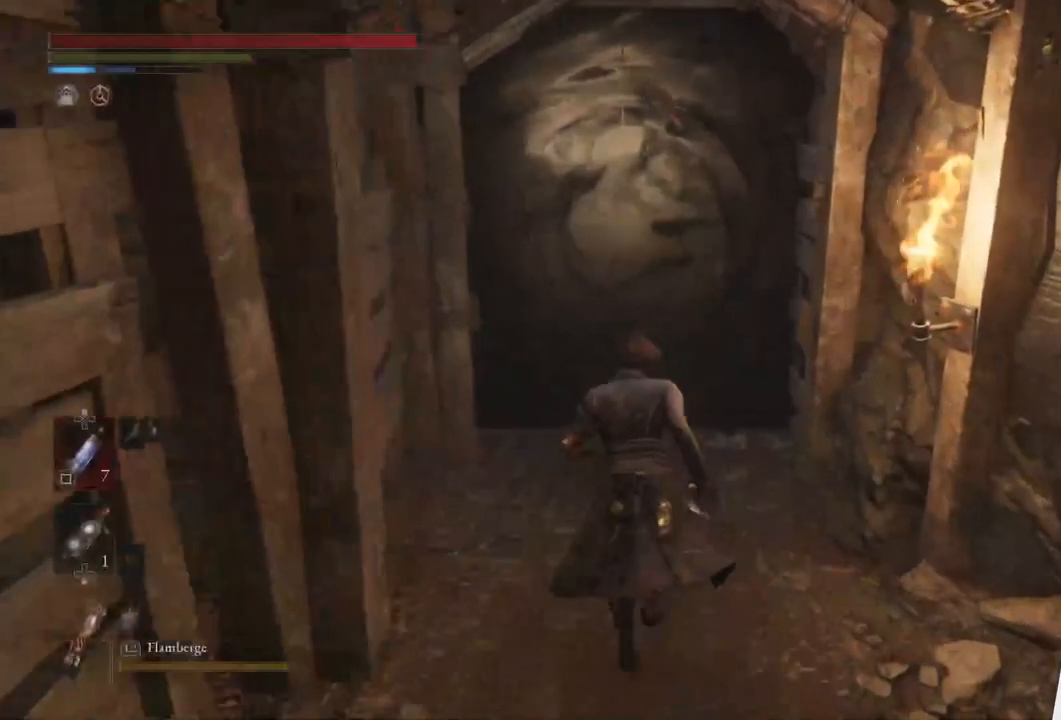
{"buttons": [], "left_stick": "up", "right_stick": "center", "events": []}